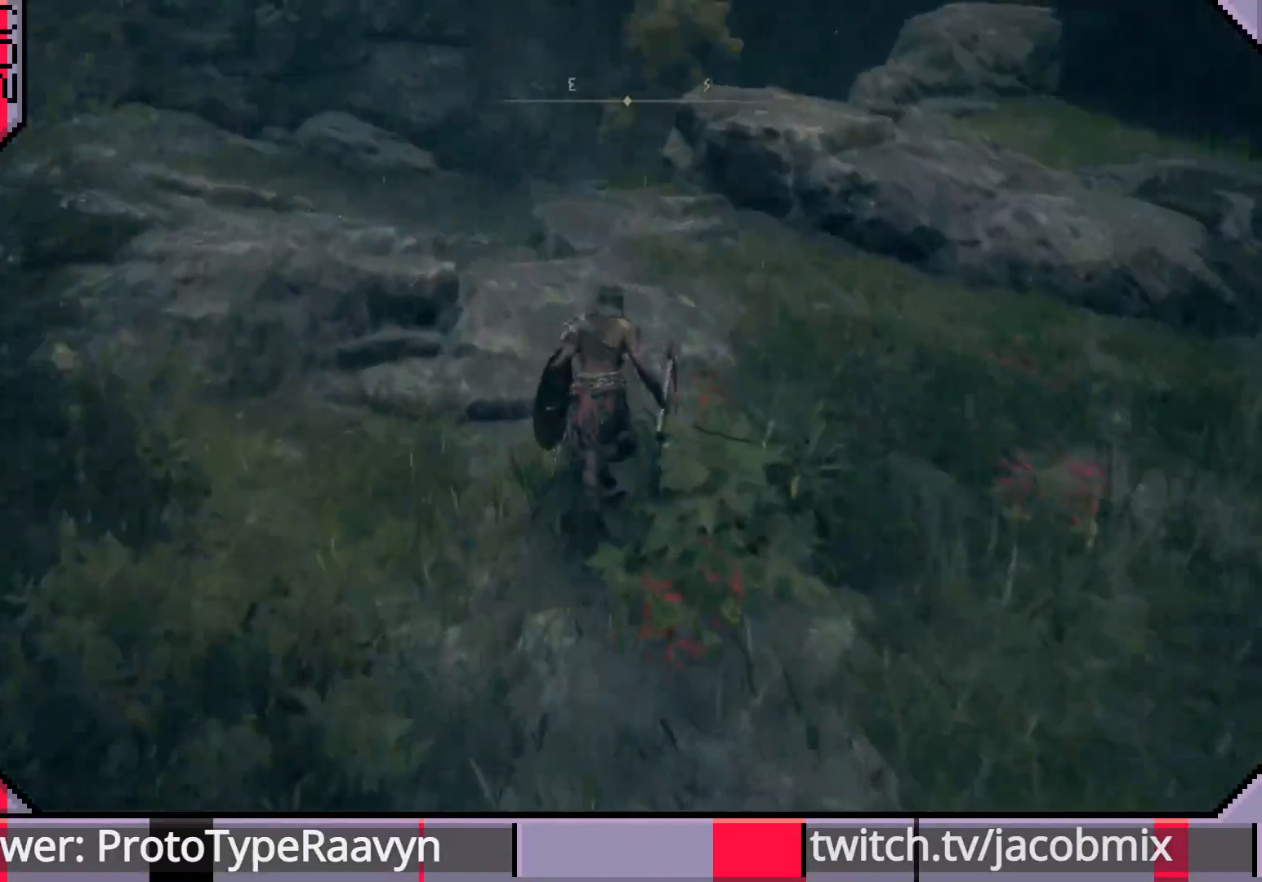
Gameplay with a controller (PlayStation layout); each line is a JSON object with the inputs held at the frame after it. "events" lists button and stick changes between this image and that frame as [ms after this image, input, new state], when the widget could be followed in between.
{"buttons": ["CIRCLE"], "left_stick": "up", "right_stick": "center", "events": []}
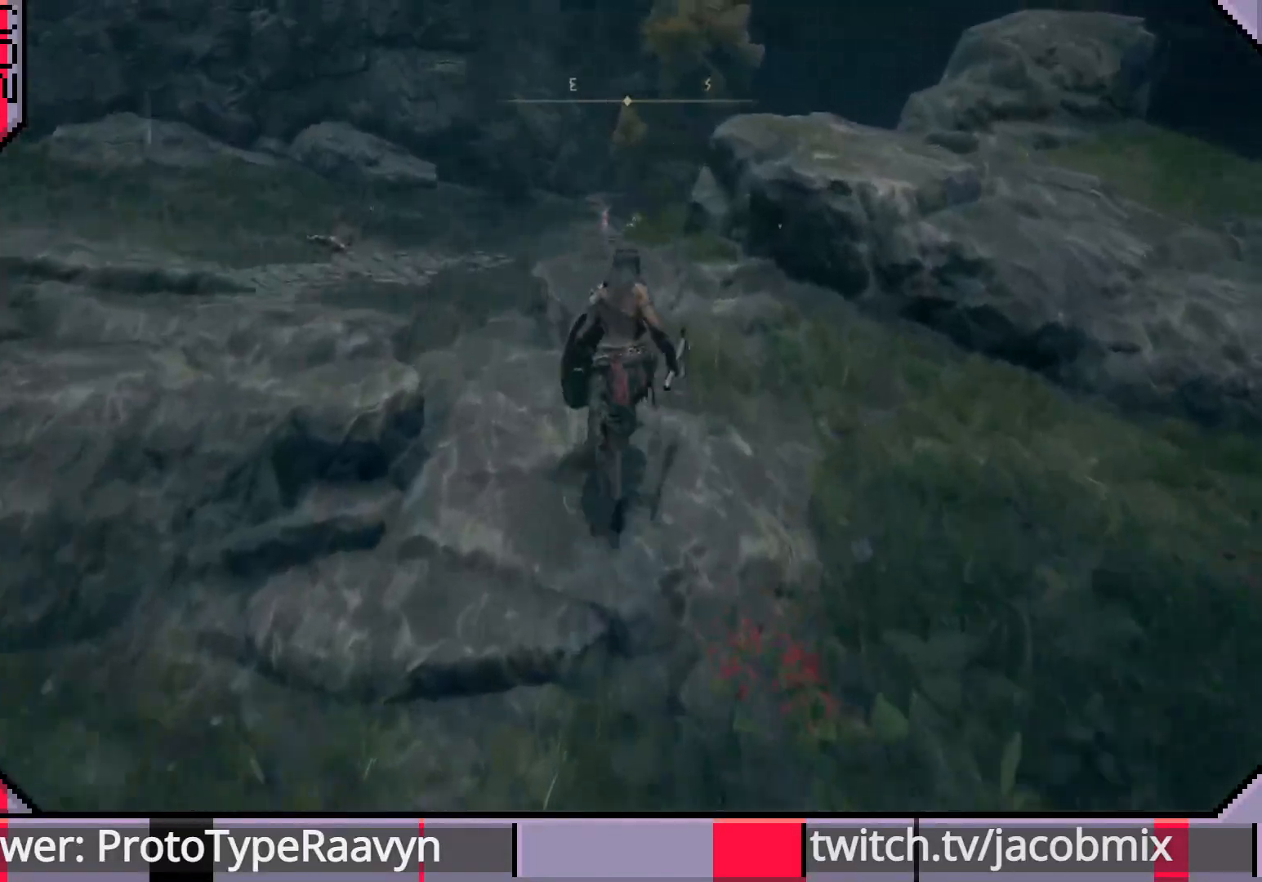
{"buttons": ["CIRCLE"], "left_stick": "up", "right_stick": "center", "events": []}
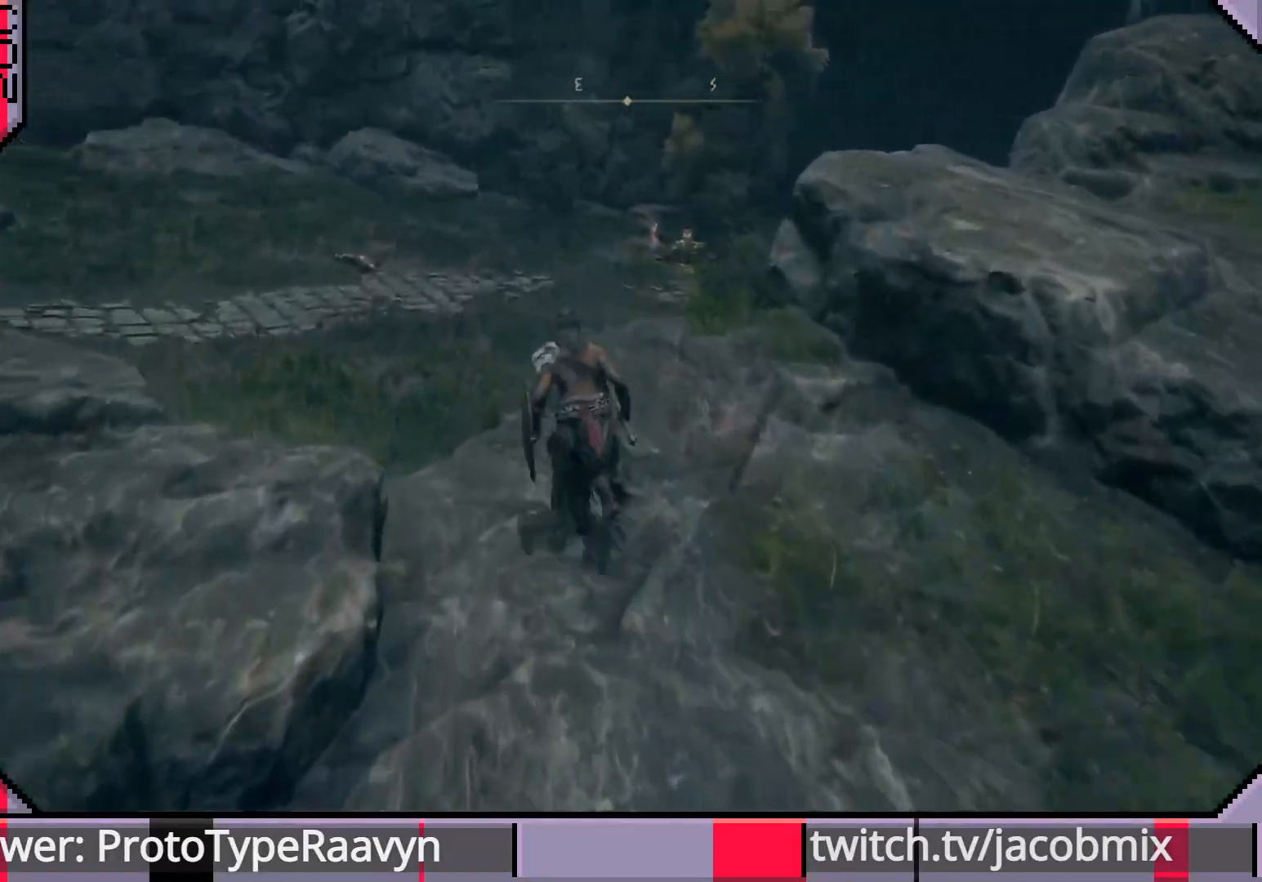
{"buttons": ["CIRCLE"], "left_stick": "up", "right_stick": "right", "events": [[17, "right_stick", "right"]]}
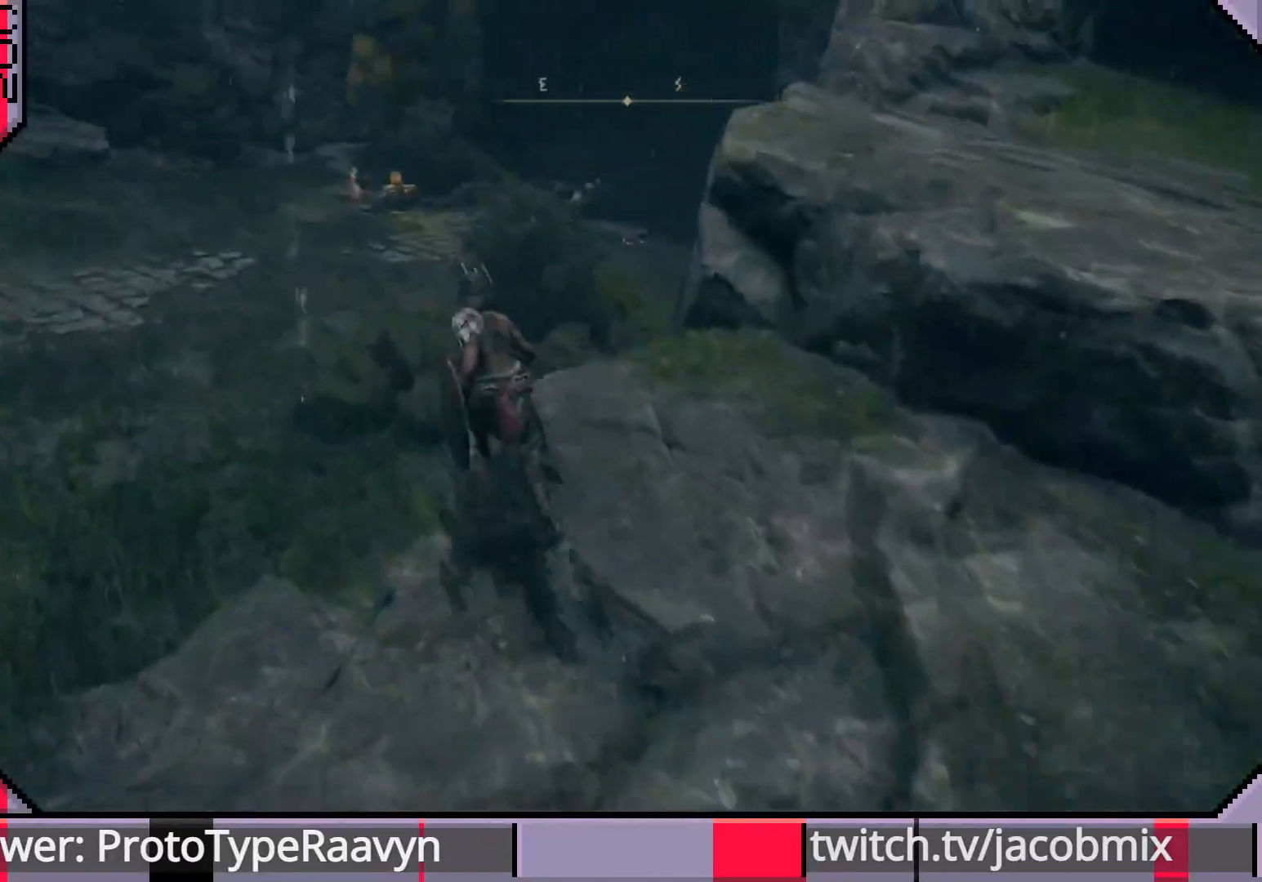
{"buttons": ["CIRCLE"], "left_stick": "up-left", "right_stick": "right", "events": [[167, "left_stick", "up-left"]]}
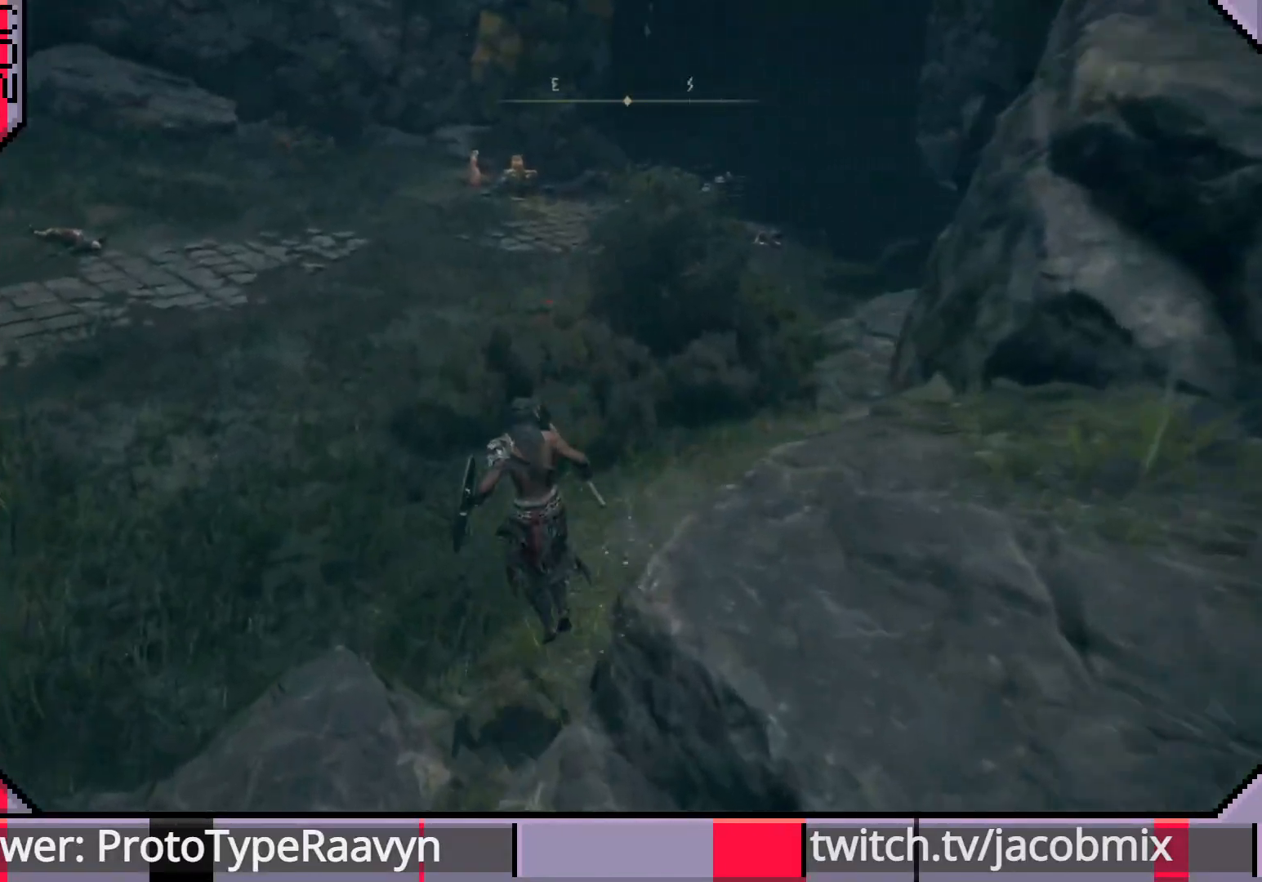
{"buttons": ["CIRCLE"], "left_stick": "up-left", "right_stick": "right", "events": [[17, "right_stick", "center"], [317, "right_stick", "up-right"], [400, "right_stick", "right"]]}
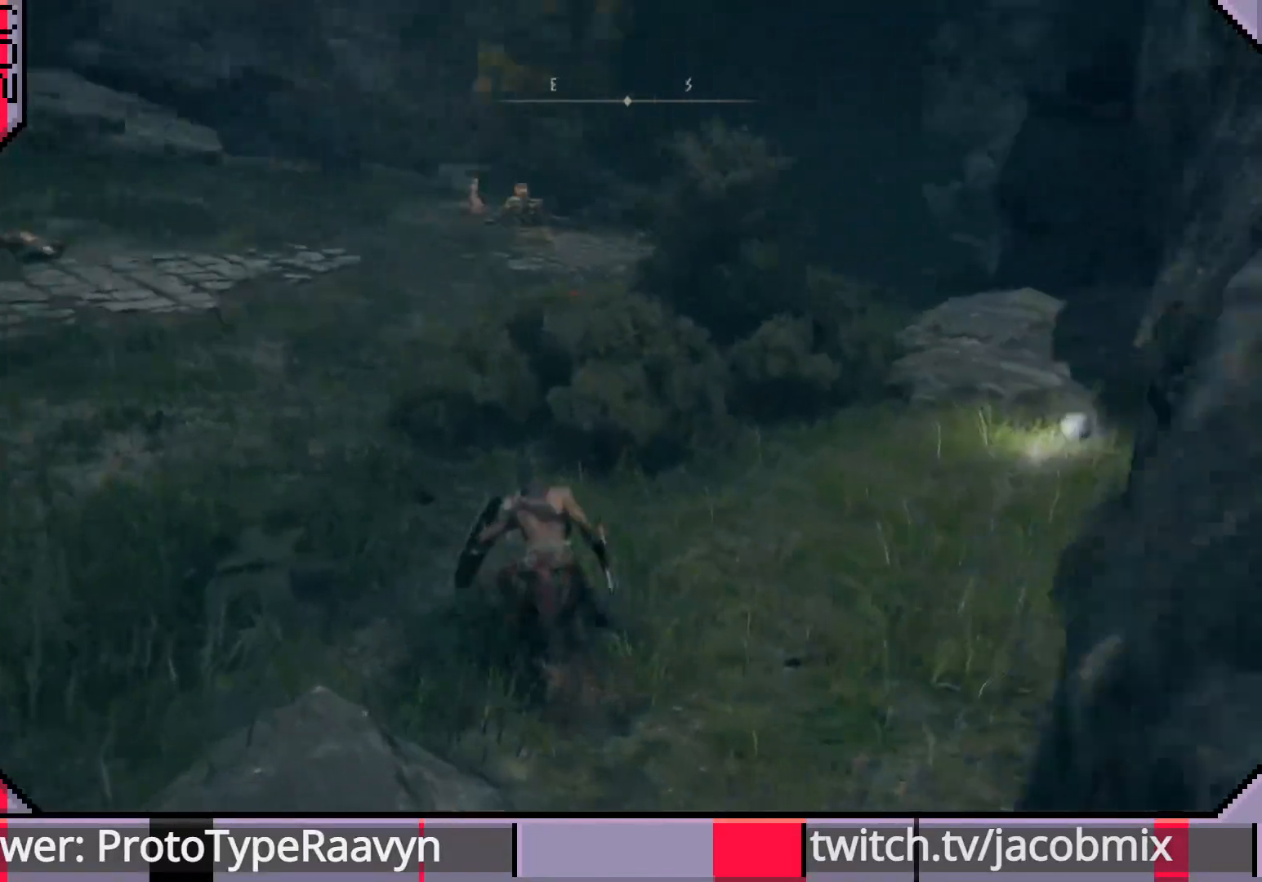
{"buttons": [], "left_stick": "up-left", "right_stick": "right", "events": [[50, "CIRCLE", "up"]]}
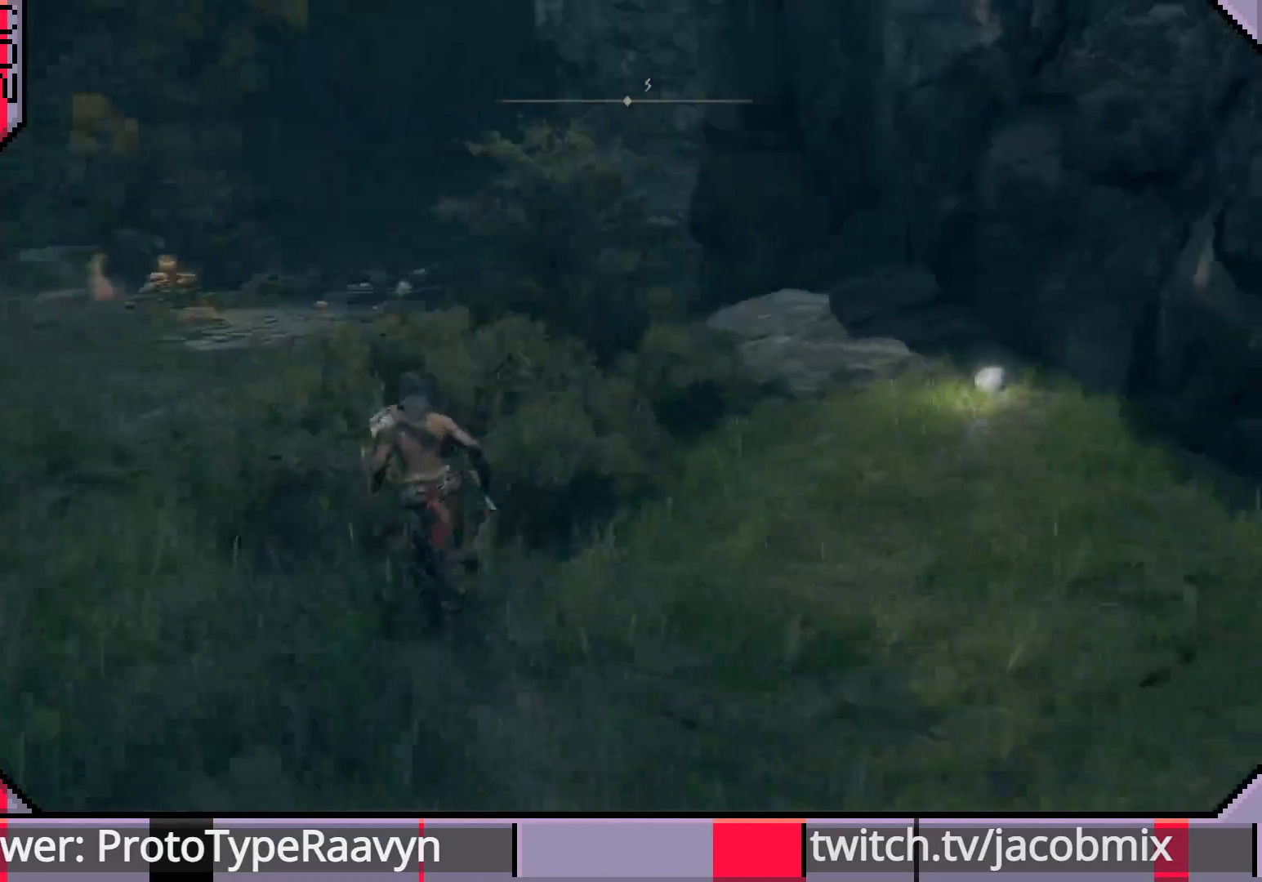
{"buttons": [], "left_stick": "up-right", "right_stick": "center", "events": [[50, "left_stick", "up"], [83, "right_stick", "center"], [200, "left_stick", "up-right"]]}
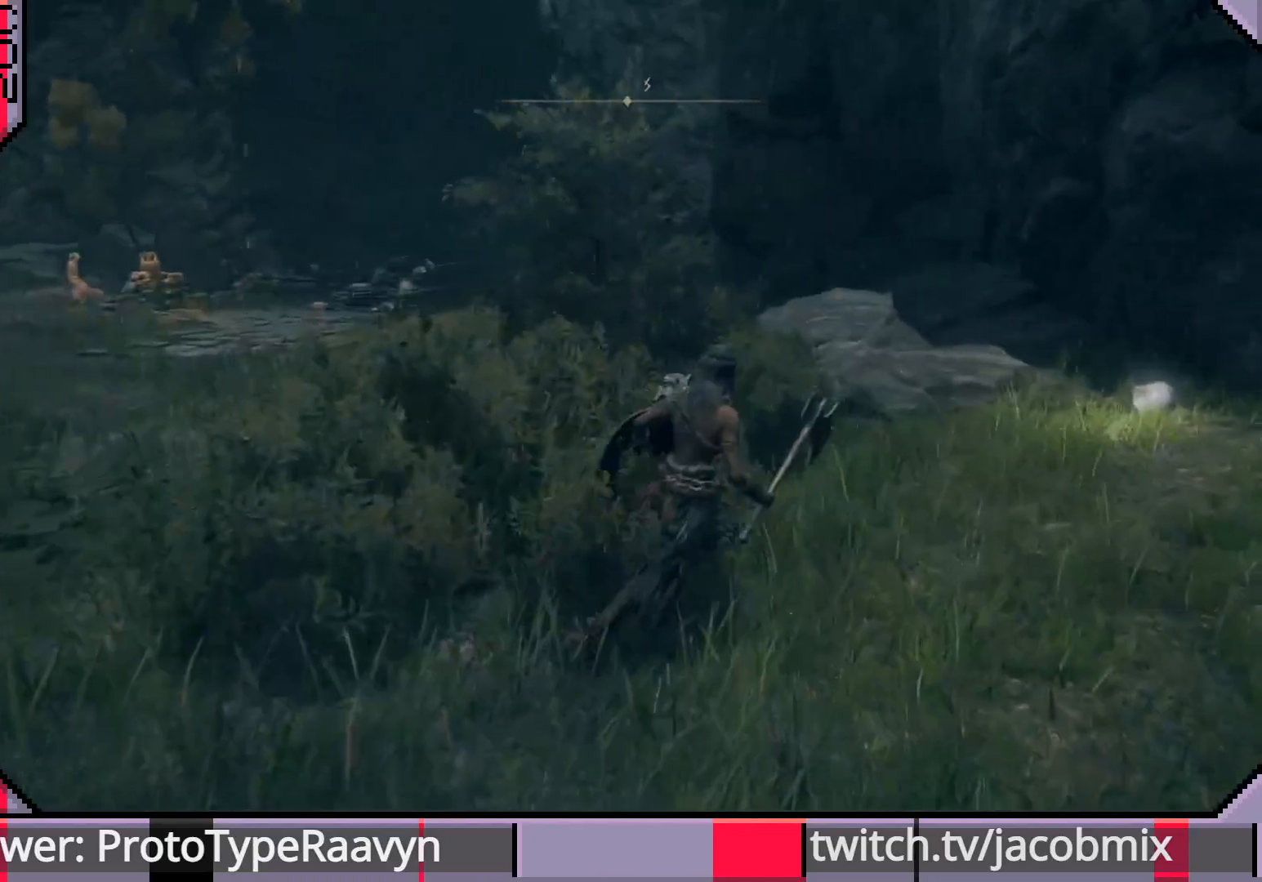
{"buttons": [], "left_stick": "up-right", "right_stick": "center", "events": [[100, "right_stick", "right"], [483, "right_stick", "center"]]}
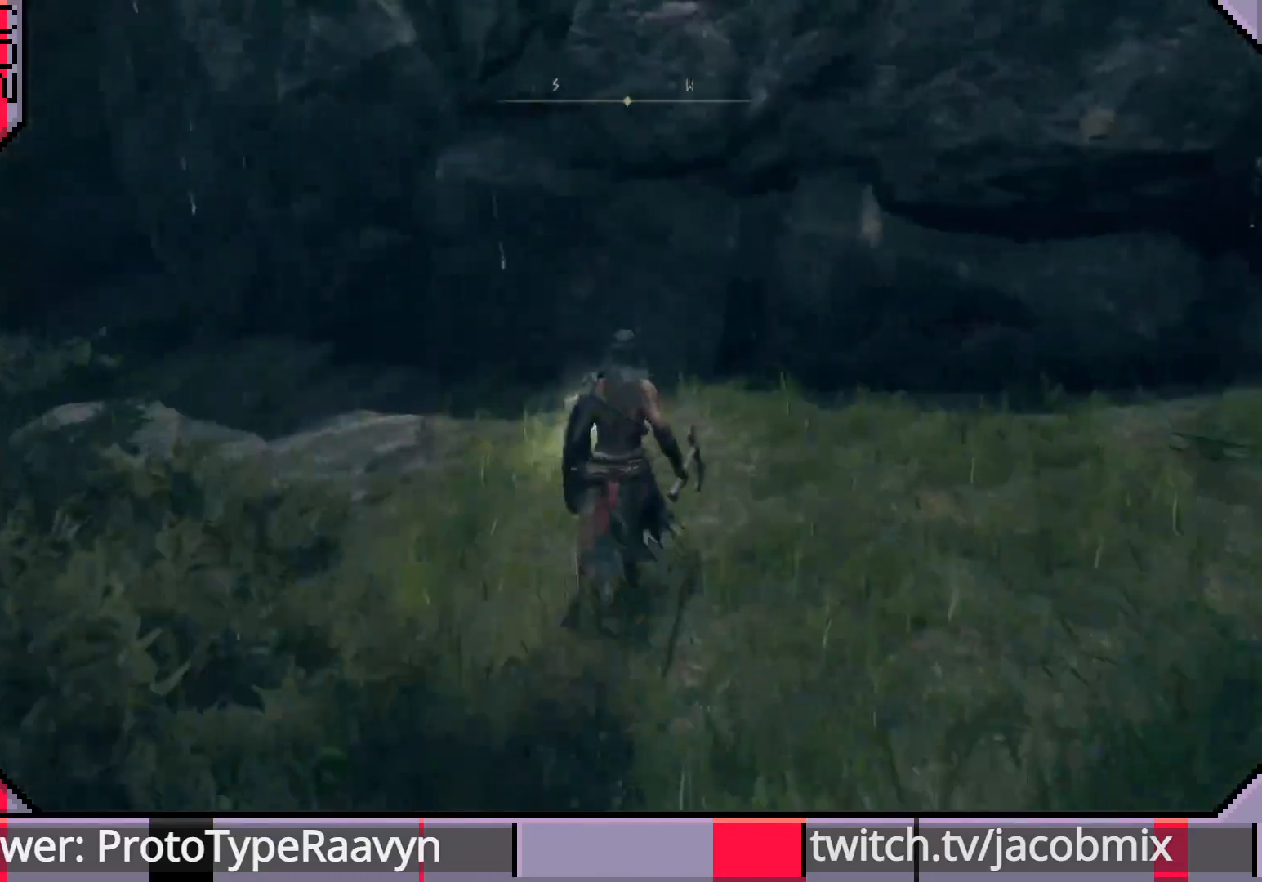
{"buttons": ["R2"], "left_stick": "up", "right_stick": "center", "events": [[17, "left_stick", "up"], [450, "R2", "down"]]}
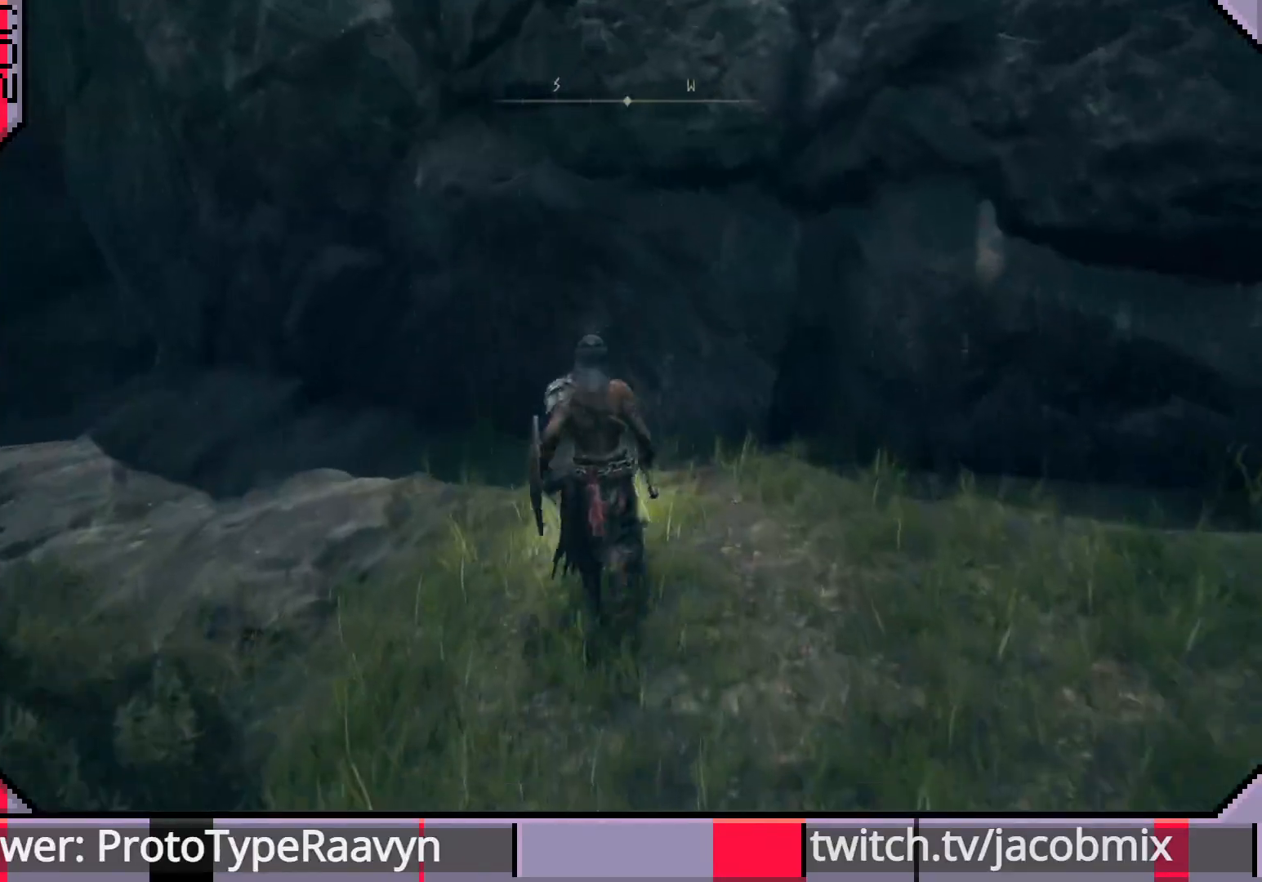
{"buttons": [], "left_stick": "up", "right_stick": "down", "events": [[117, "R2", "up"], [417, "right_stick", "down"]]}
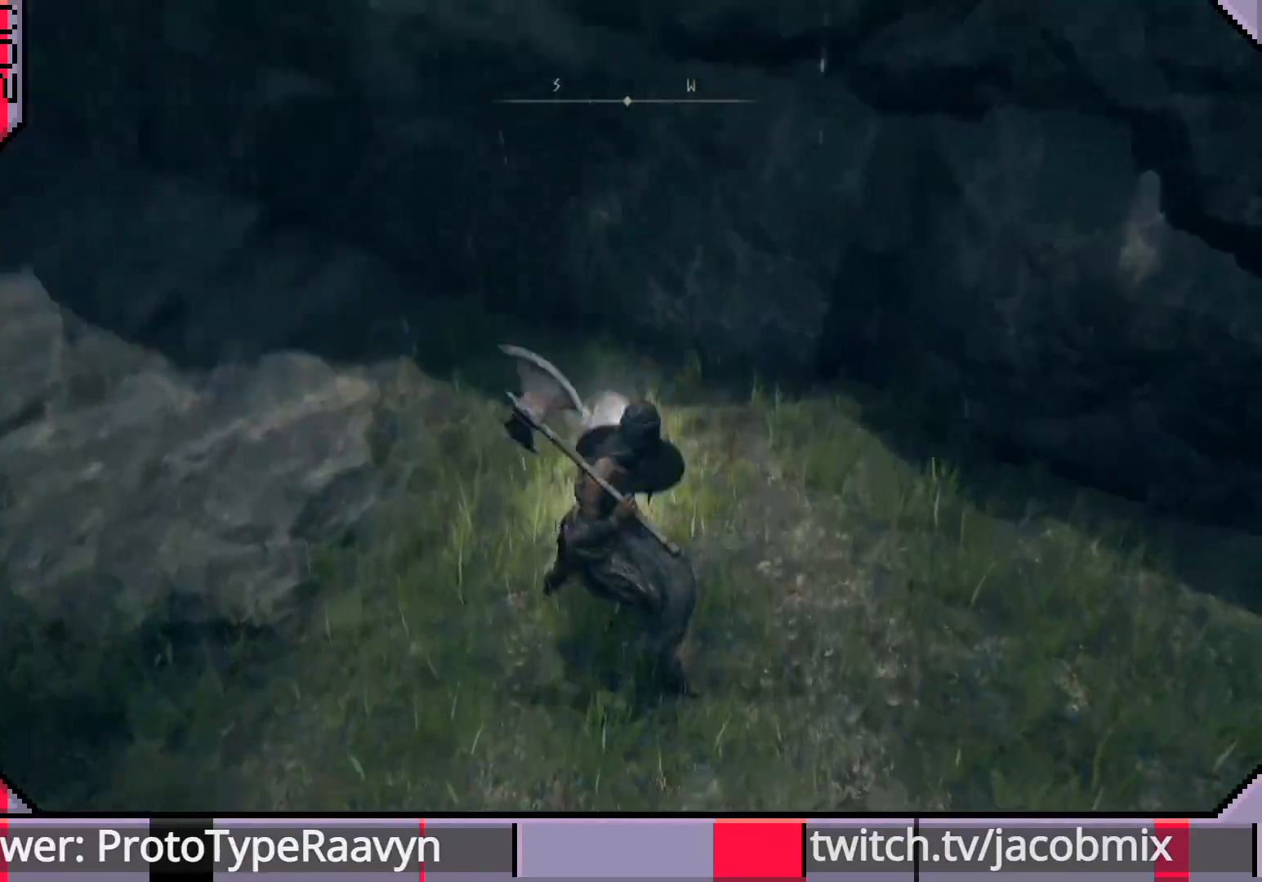
{"buttons": [], "left_stick": "up", "right_stick": "center", "events": [[83, "right_stick", "center"]]}
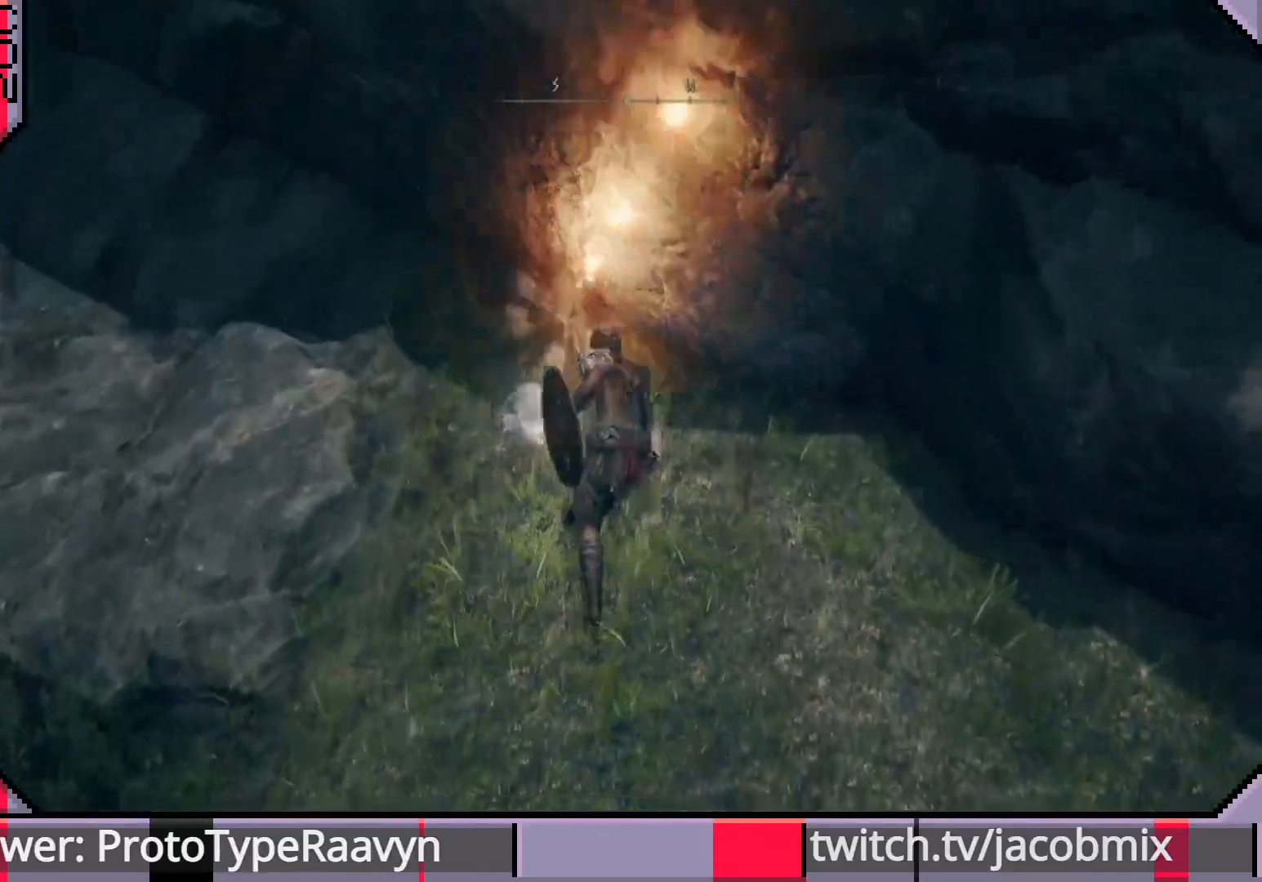
{"buttons": [], "left_stick": "up-left", "right_stick": "center", "events": [[433, "left_stick", "up-left"]]}
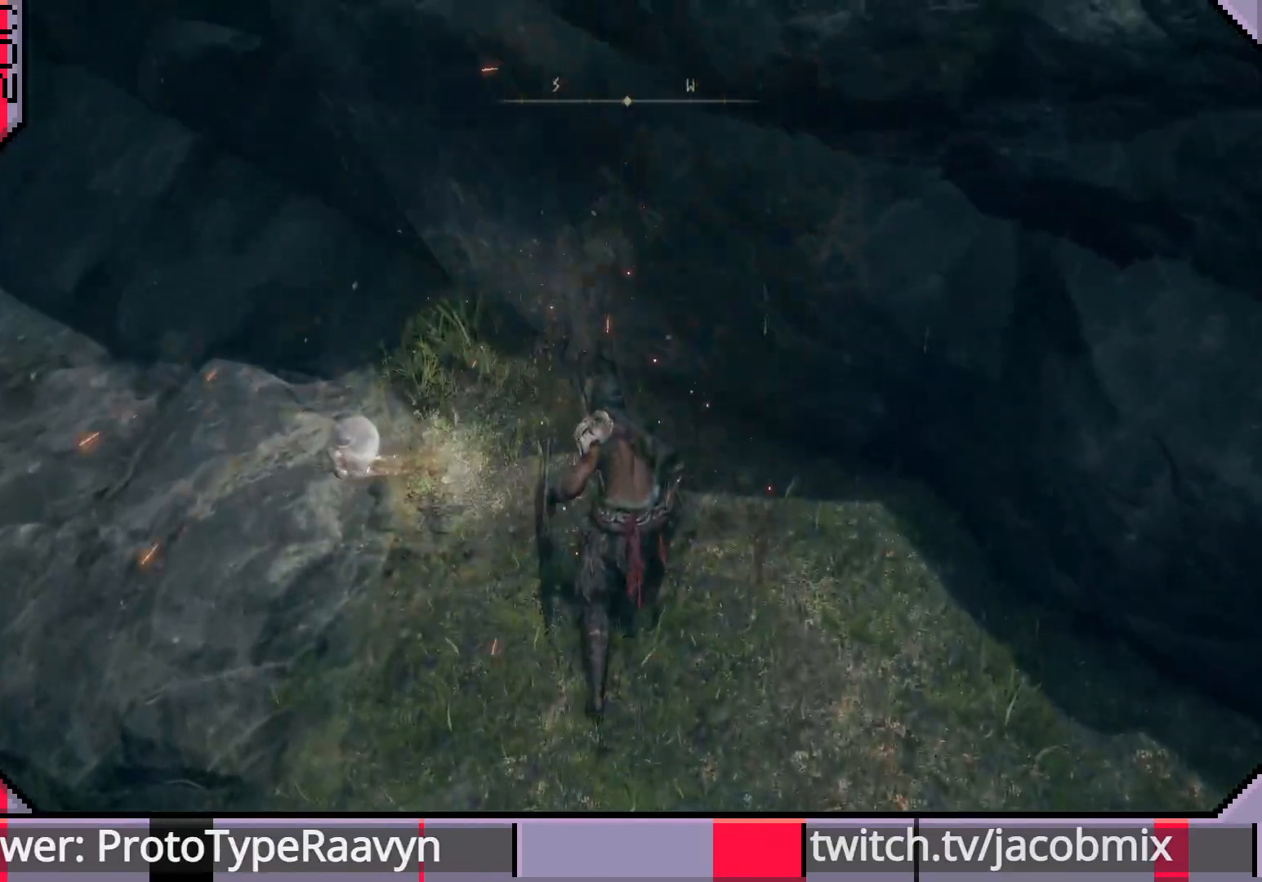
{"buttons": [], "left_stick": "up-left", "right_stick": "center", "events": [[83, "right_stick", "down-left"], [300, "right_stick", "center"]]}
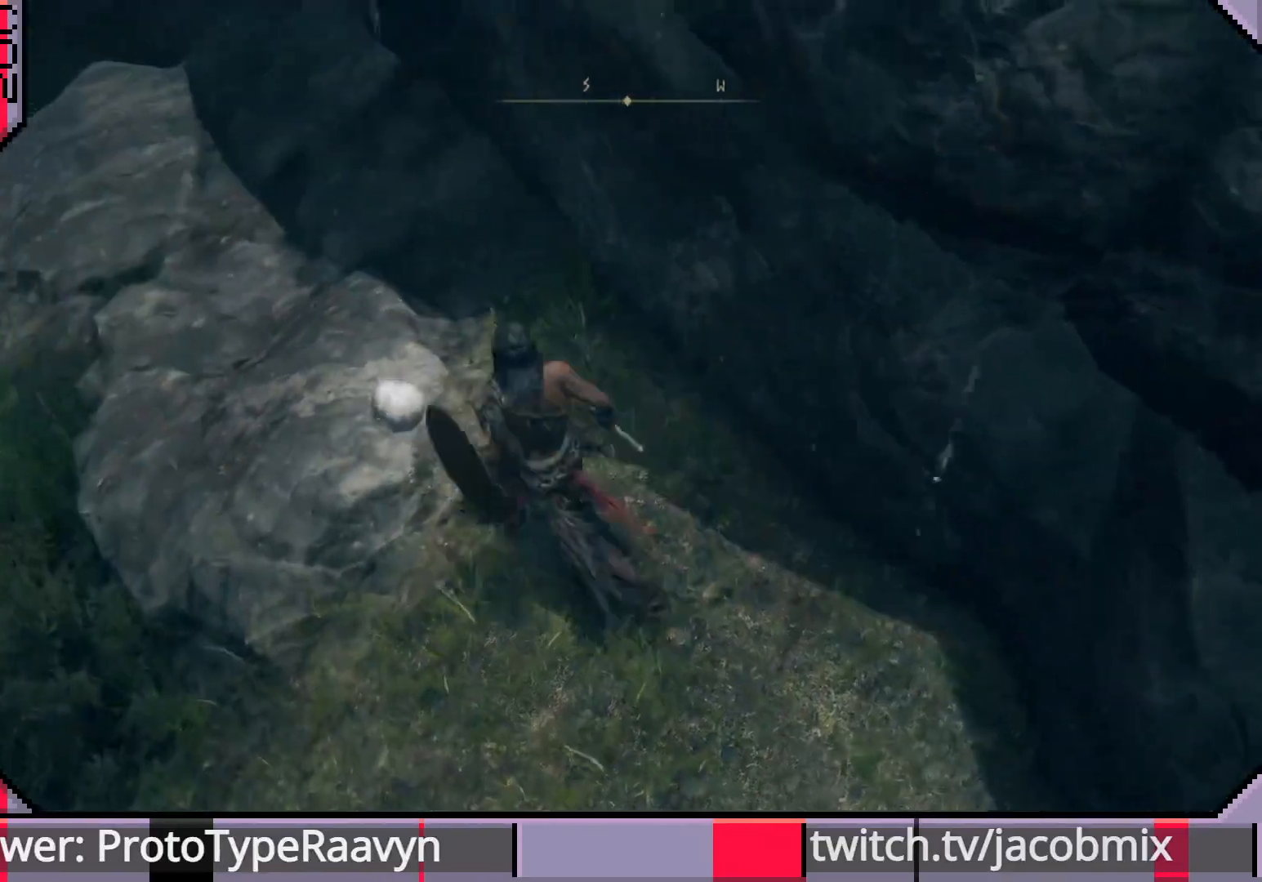
{"buttons": [], "left_stick": "center", "right_stick": "center", "events": [[67, "R2", "down"], [217, "R2", "up"], [267, "left_stick", "up"], [383, "left_stick", "center"]]}
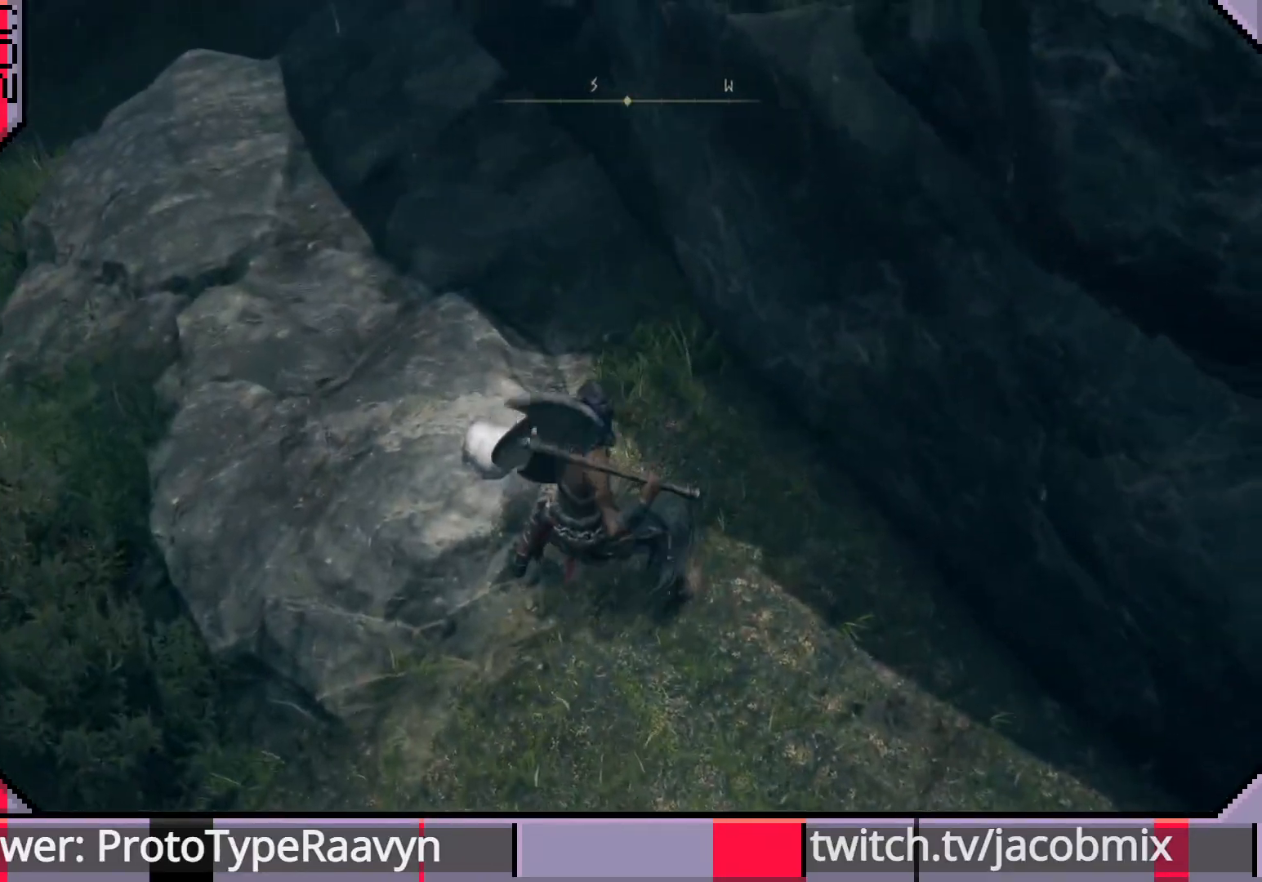
{"buttons": [], "left_stick": "center", "right_stick": "center", "events": []}
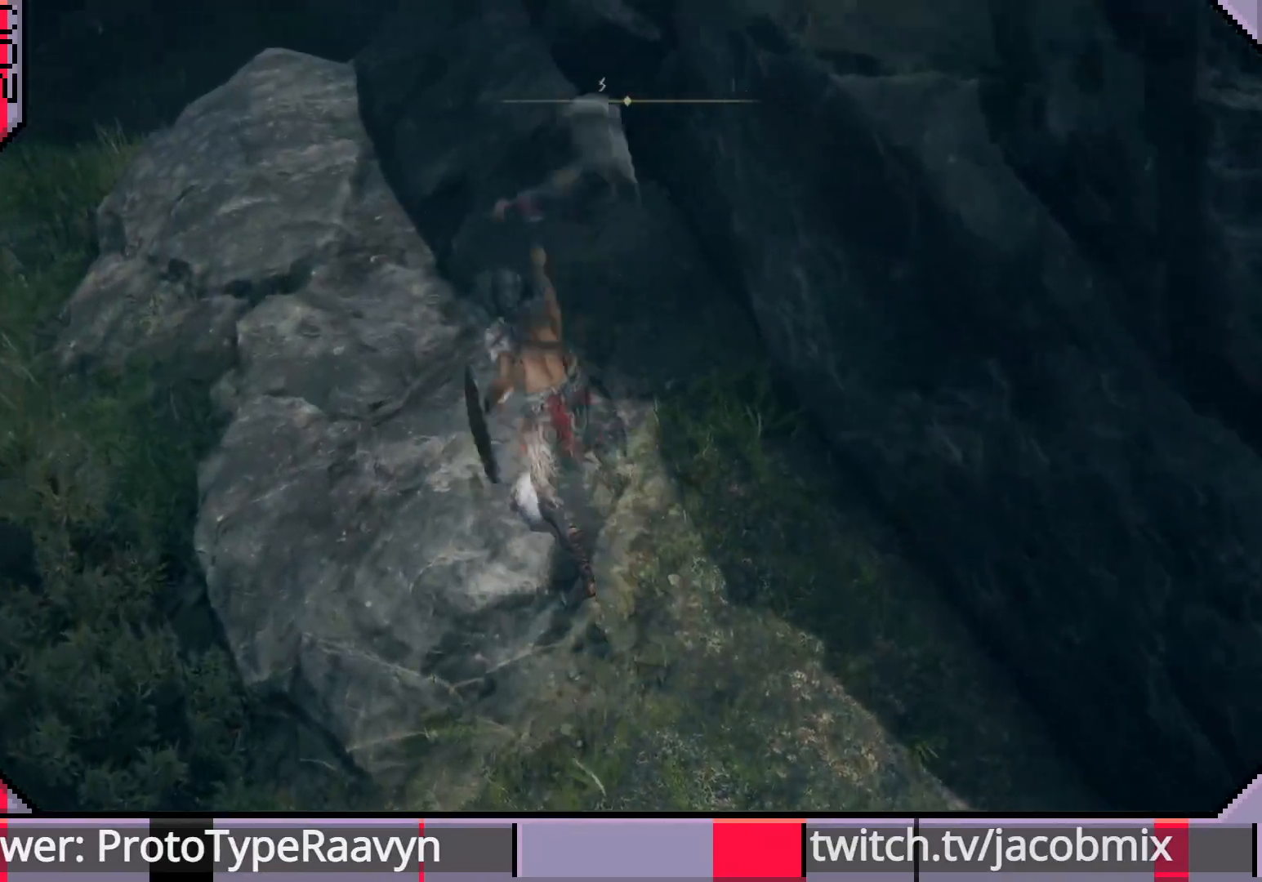
{"buttons": [], "left_stick": "center", "right_stick": "center", "events": []}
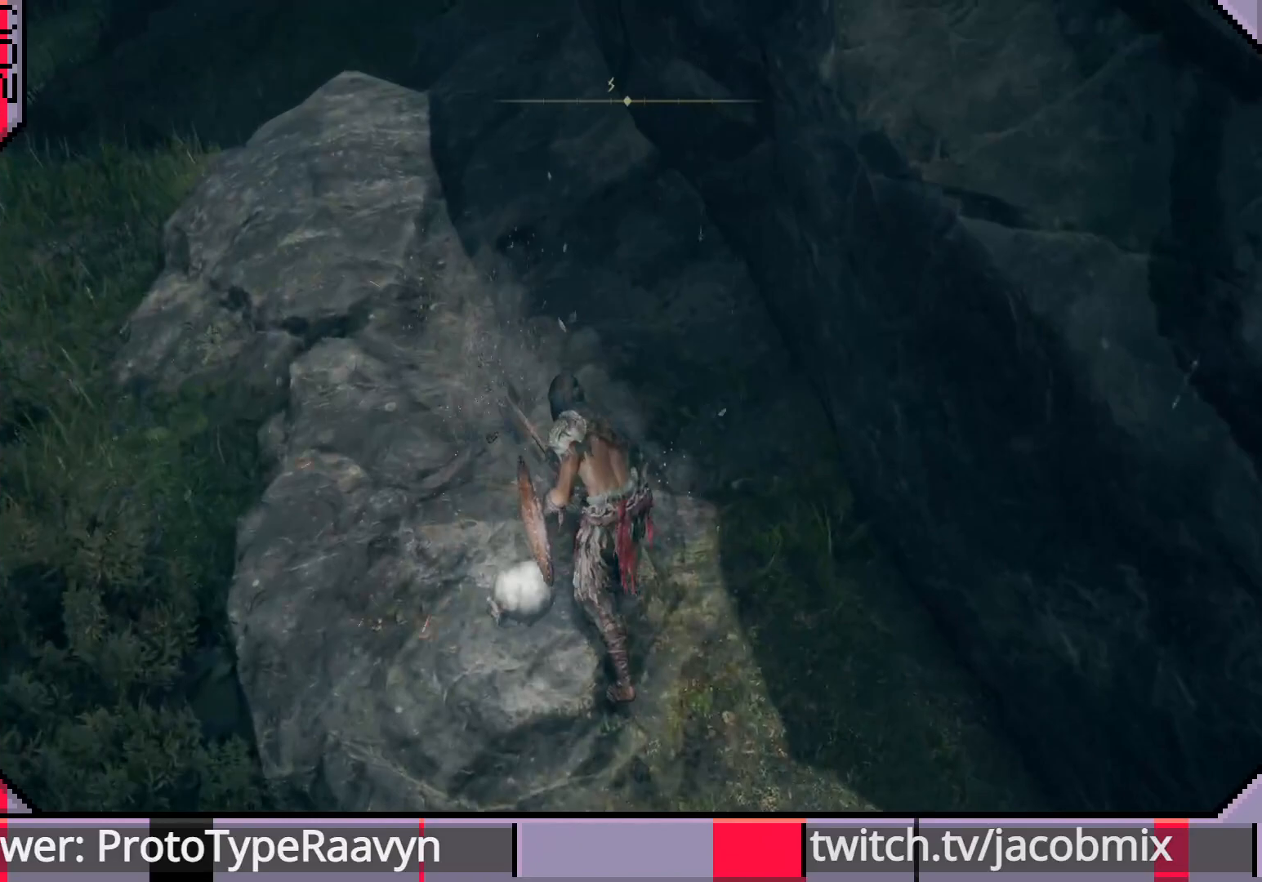
{"buttons": [], "left_stick": "down", "right_stick": "center", "events": [[67, "right_stick", "left"], [250, "left_stick", "down"], [300, "right_stick", "center"]]}
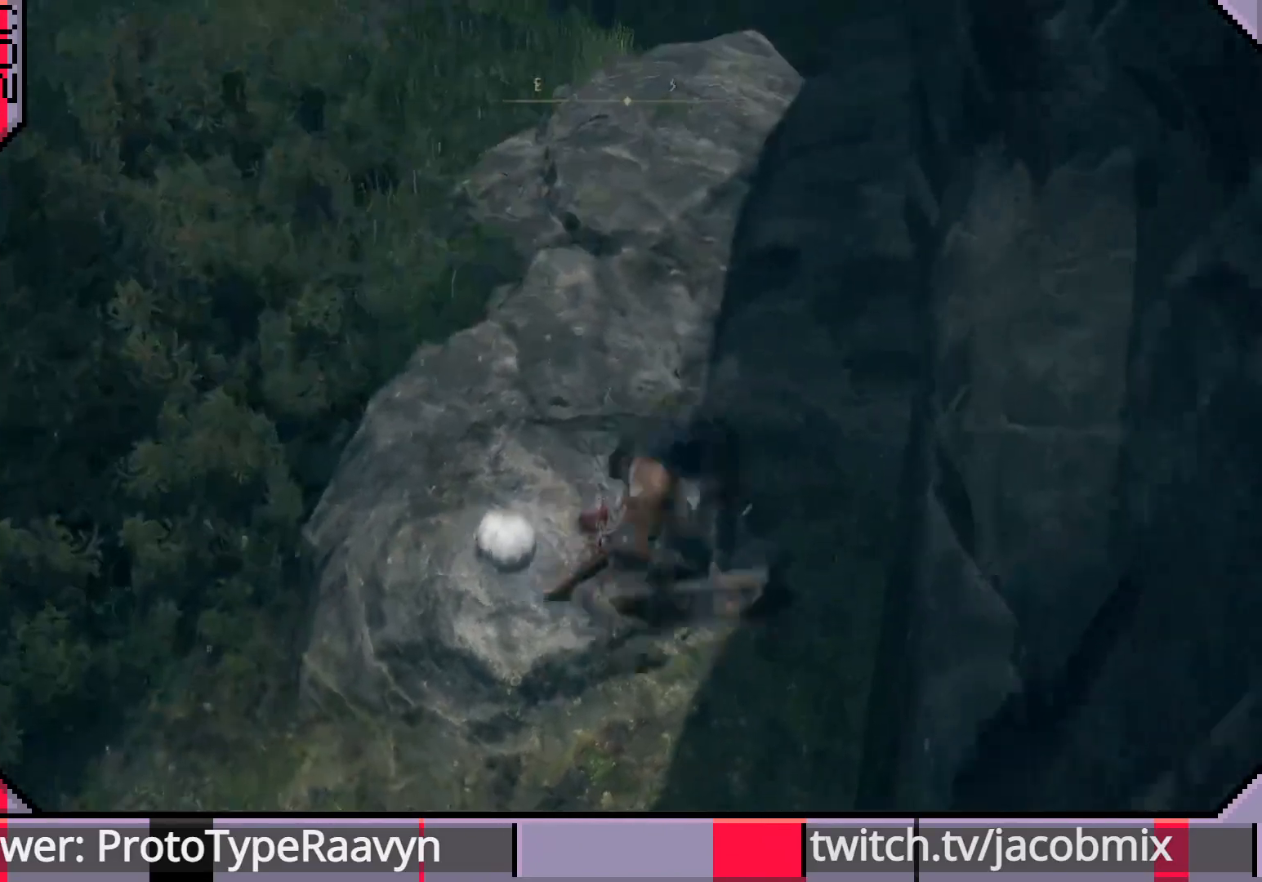
{"buttons": [], "left_stick": "left", "right_stick": "center", "events": [[367, "left_stick", "left"]]}
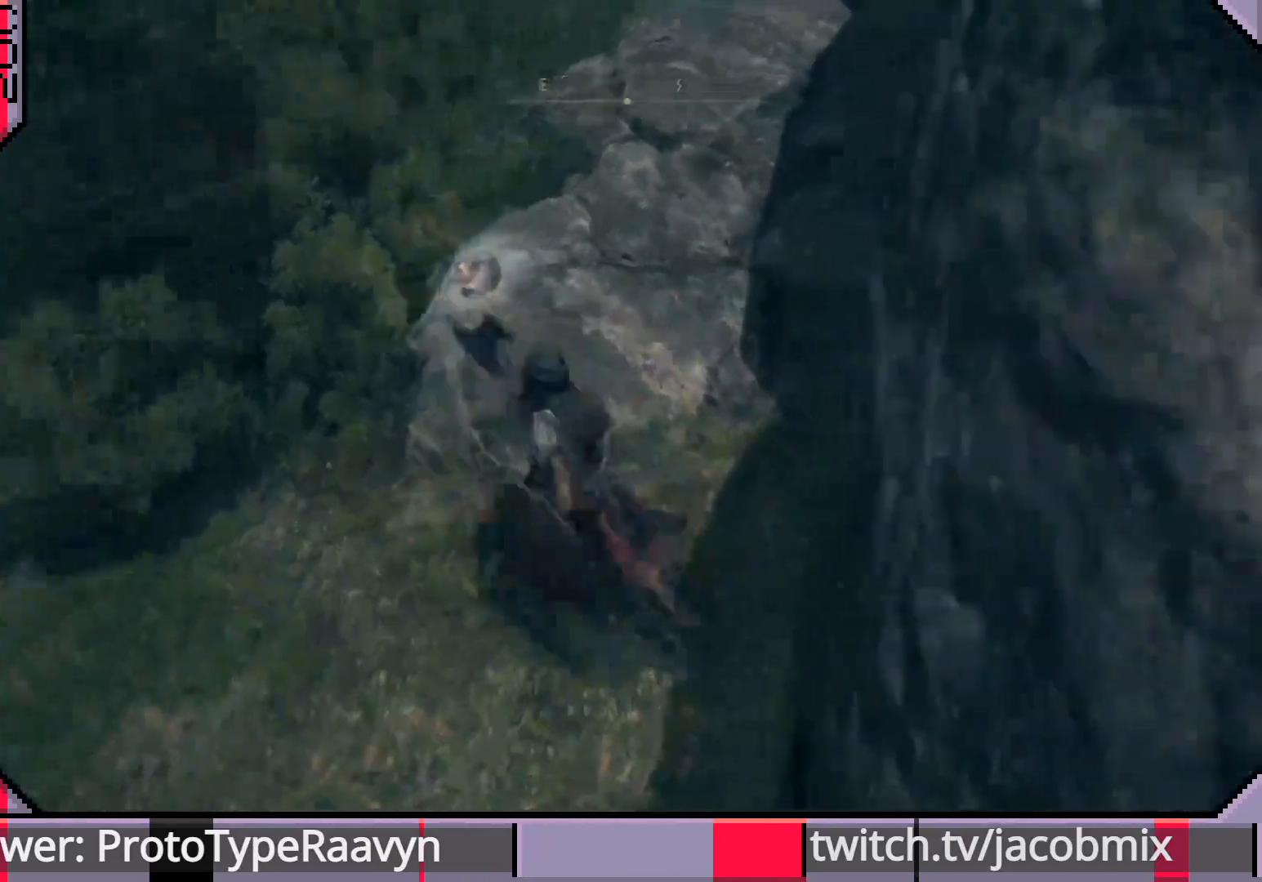
{"buttons": [], "left_stick": "up-left", "right_stick": "center", "events": [[83, "left_stick", "up-left"], [200, "R2", "down"], [367, "R2", "up"]]}
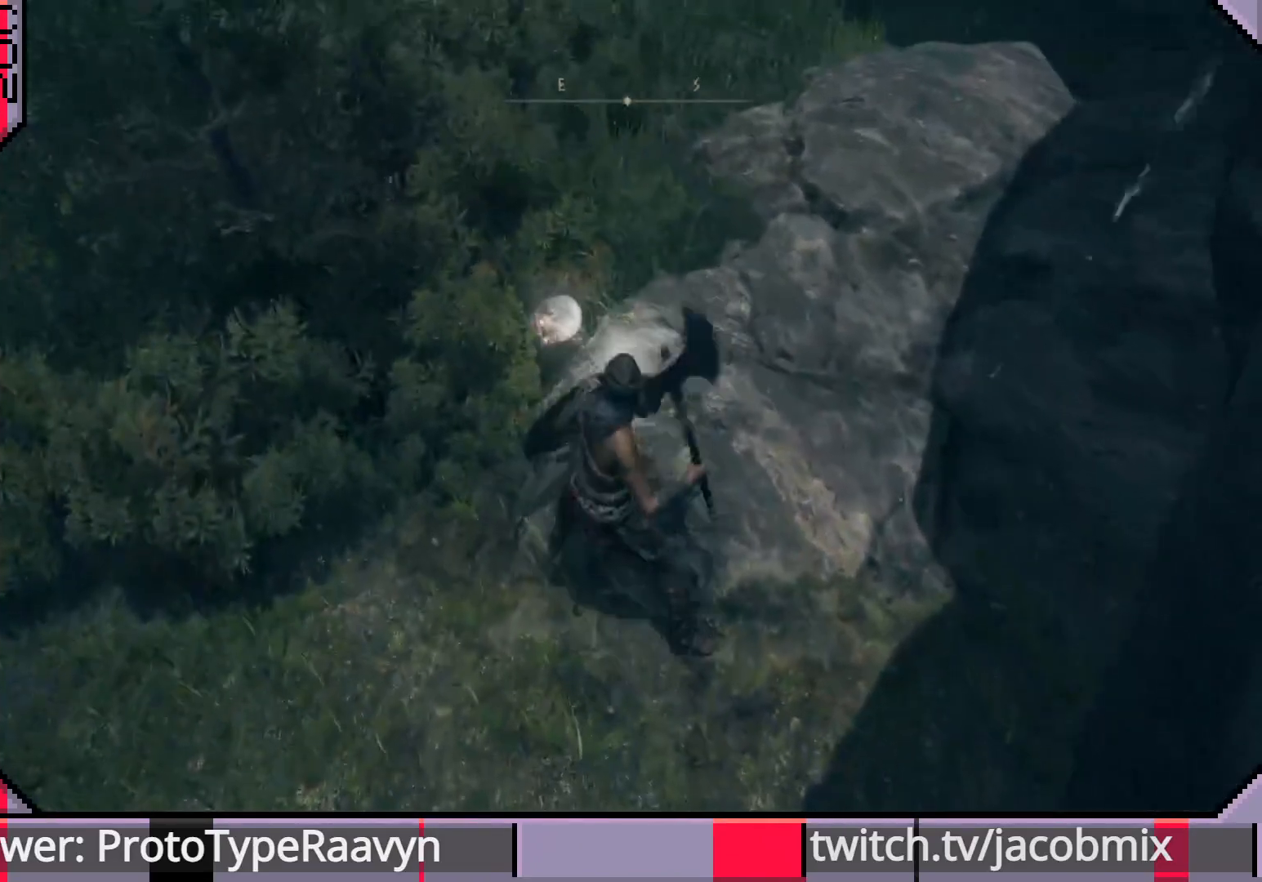
{"buttons": [], "left_stick": "up-left", "right_stick": "center", "events": []}
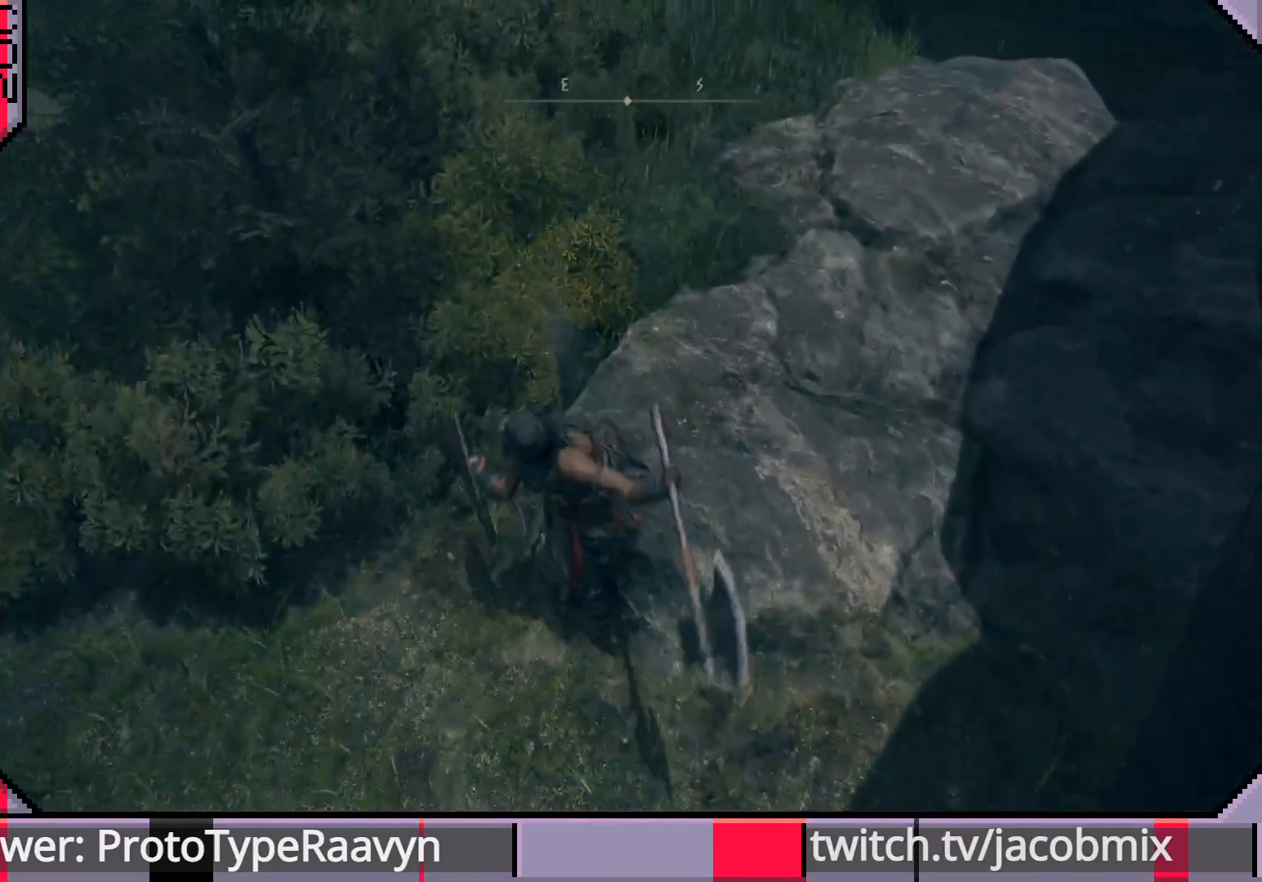
{"buttons": [], "left_stick": "up", "right_stick": "center", "events": [[317, "left_stick", "up"]]}
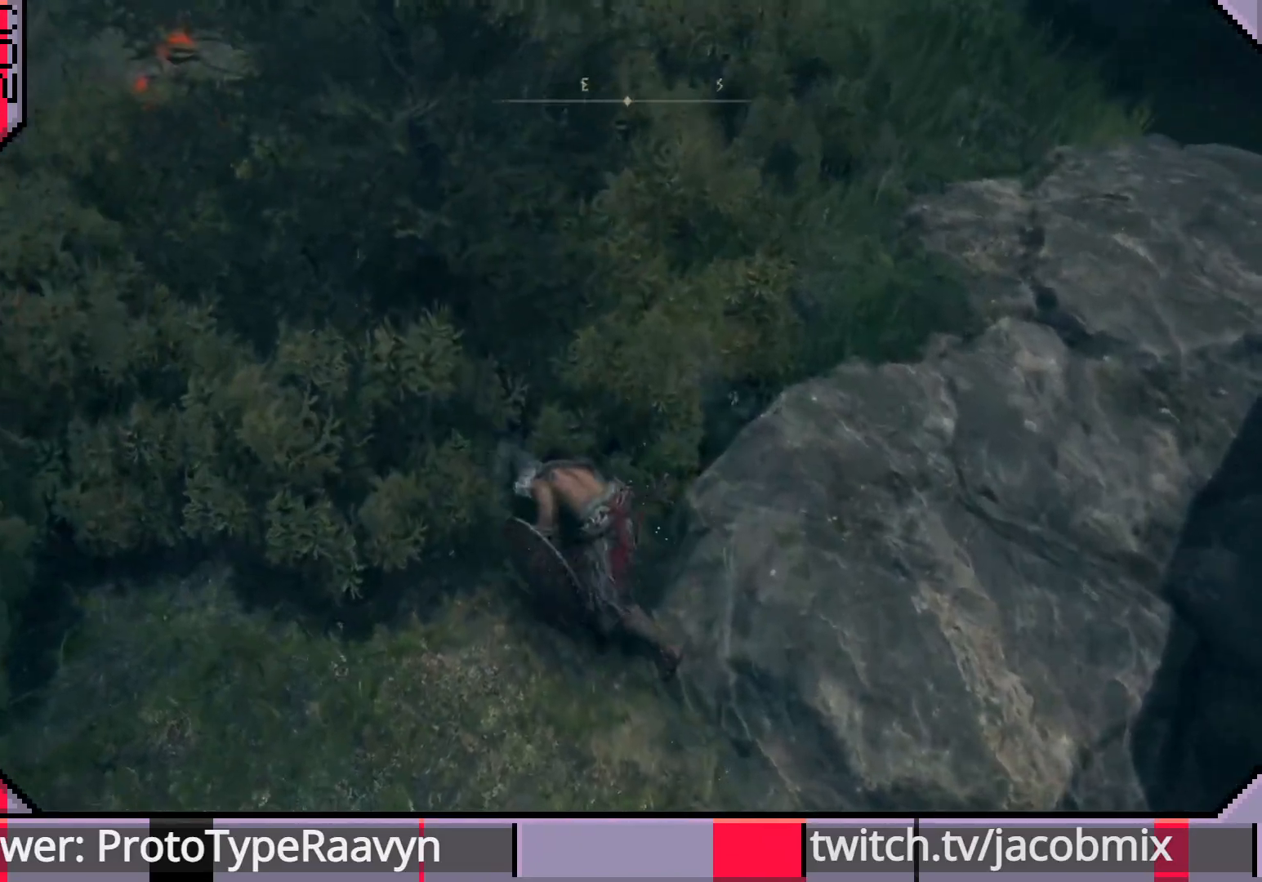
{"buttons": [], "left_stick": "center", "right_stick": "right", "events": [[233, "R1", "down"], [350, "R1", "up"], [467, "left_stick", "center"], [467, "right_stick", "right"]]}
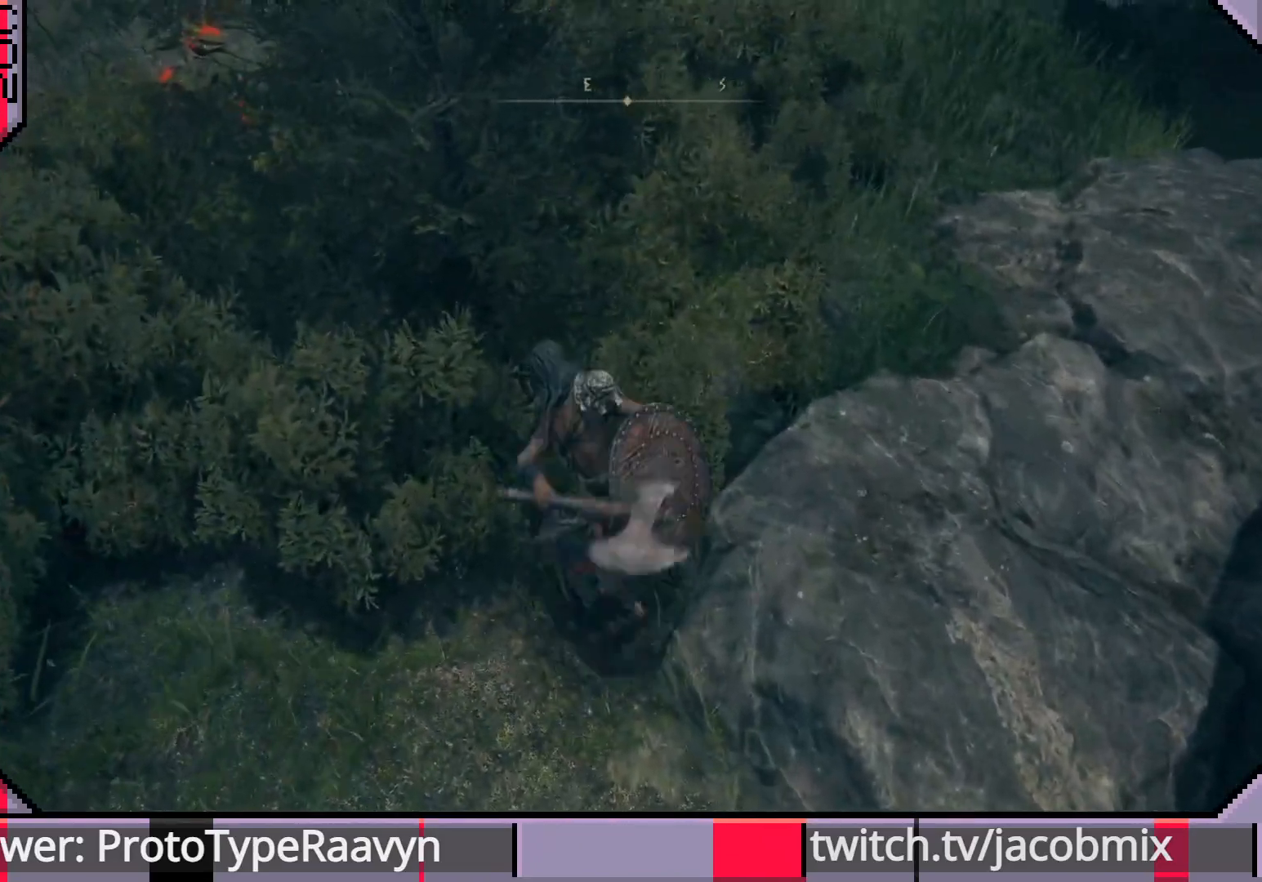
{"buttons": [], "left_stick": "up-right", "right_stick": "center", "events": [[100, "right_stick", "center"], [250, "left_stick", "up-right"]]}
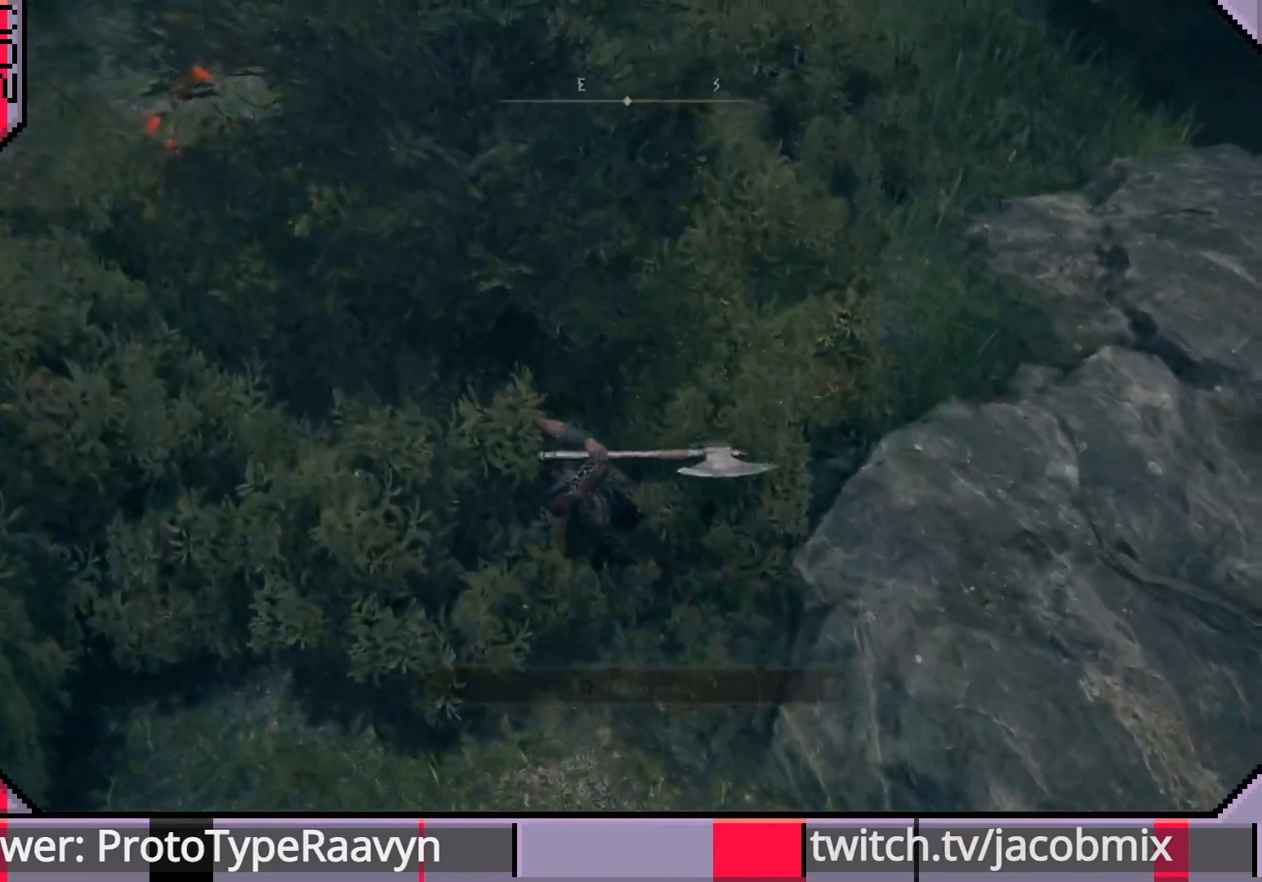
{"buttons": [], "left_stick": "up-right", "right_stick": "center", "events": [[50, "right_stick", "right"], [167, "right_stick", "down-right"], [300, "R1", "down"], [383, "right_stick", "center"], [450, "R1", "up"]]}
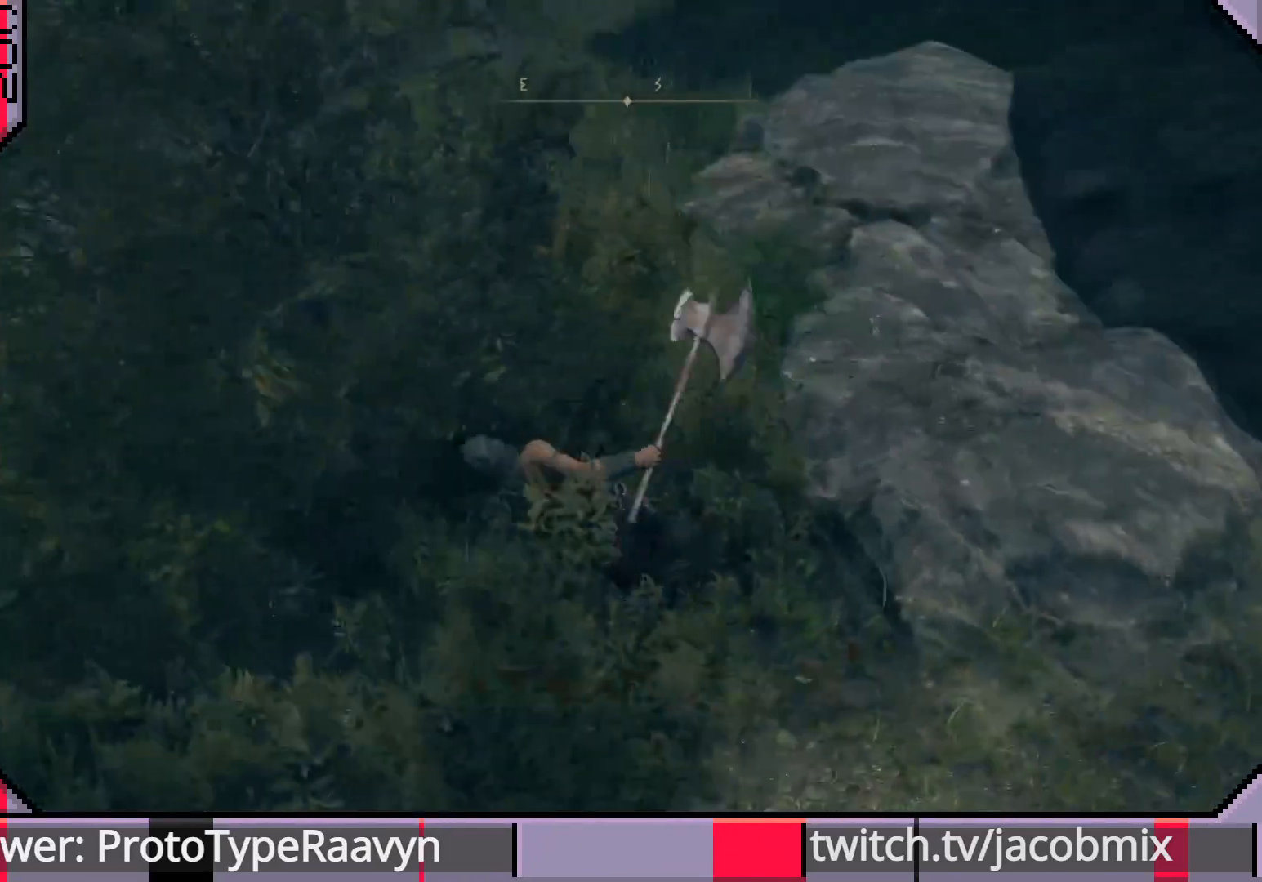
{"buttons": [], "left_stick": "right", "right_stick": "center", "events": [[17, "left_stick", "center"], [183, "left_stick", "right"]]}
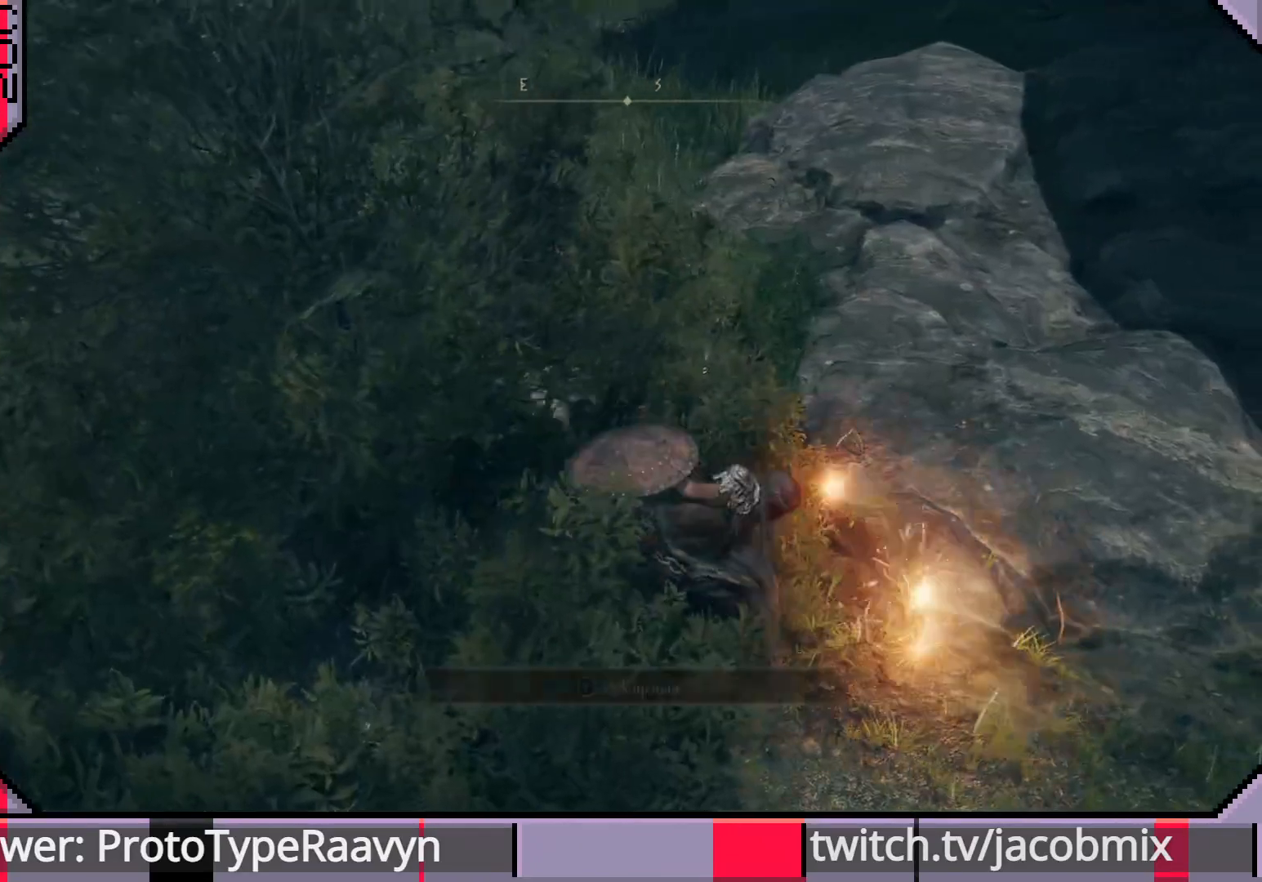
{"buttons": ["TRIANGLE"], "left_stick": "up", "right_stick": "center", "events": [[133, "left_stick", "up"], [483, "TRIANGLE", "down"]]}